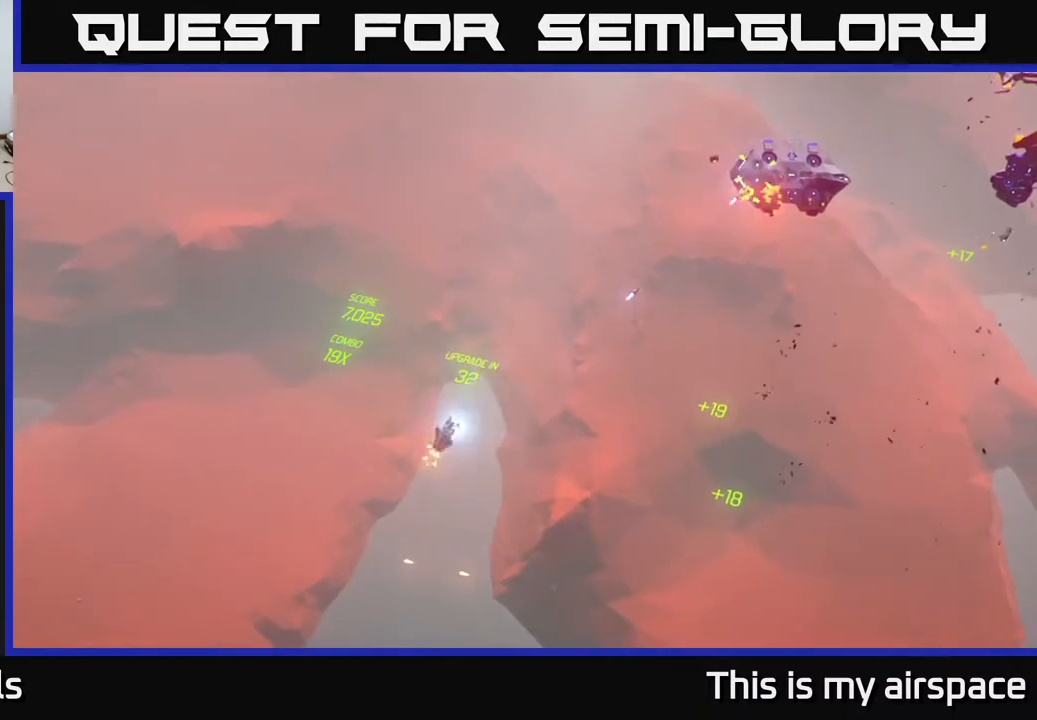
Gameplay with a controller (Xbox layout); each line is a JSON object with the inputs held at the frame after it. "events" lists button and stick changes between this image and that frame as [ms after this image, input, new state], when the widget could be followed in between. Not read: right_stick.
{"buttons": [], "left_stick": "down-right", "events": [[133, "left_stick", "down-right"]]}
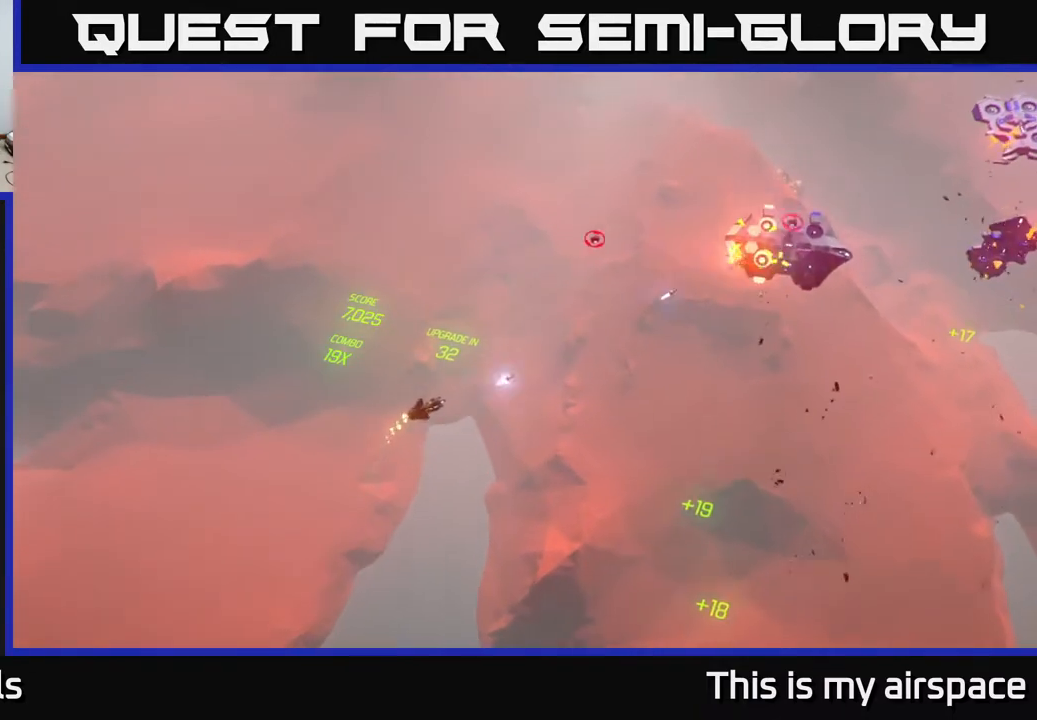
{"buttons": [], "left_stick": "down-right", "events": []}
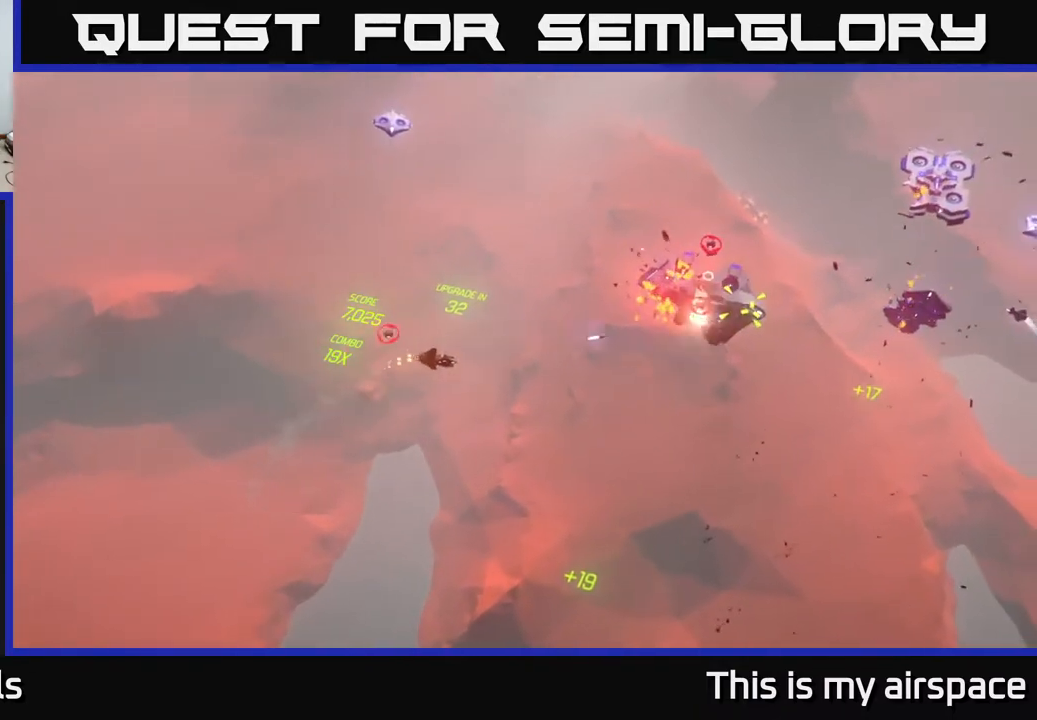
{"buttons": [], "left_stick": "down", "events": [[283, "left_stick", "down"]]}
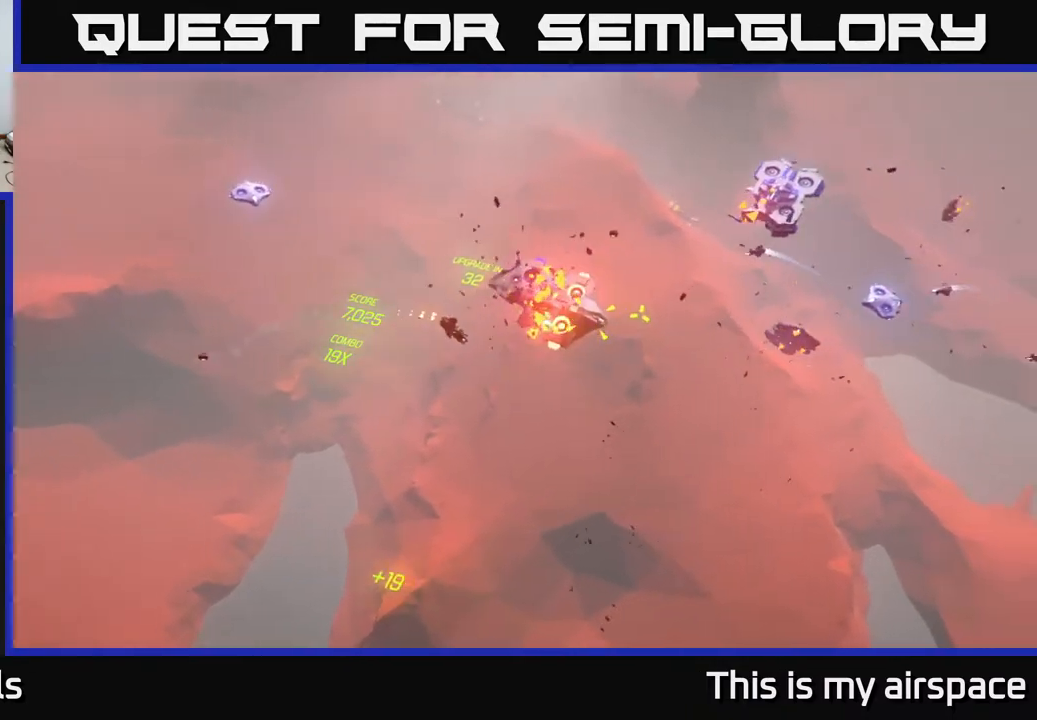
{"buttons": [], "left_stick": "right", "events": [[50, "left_stick", "down-right"], [233, "left_stick", "right"]]}
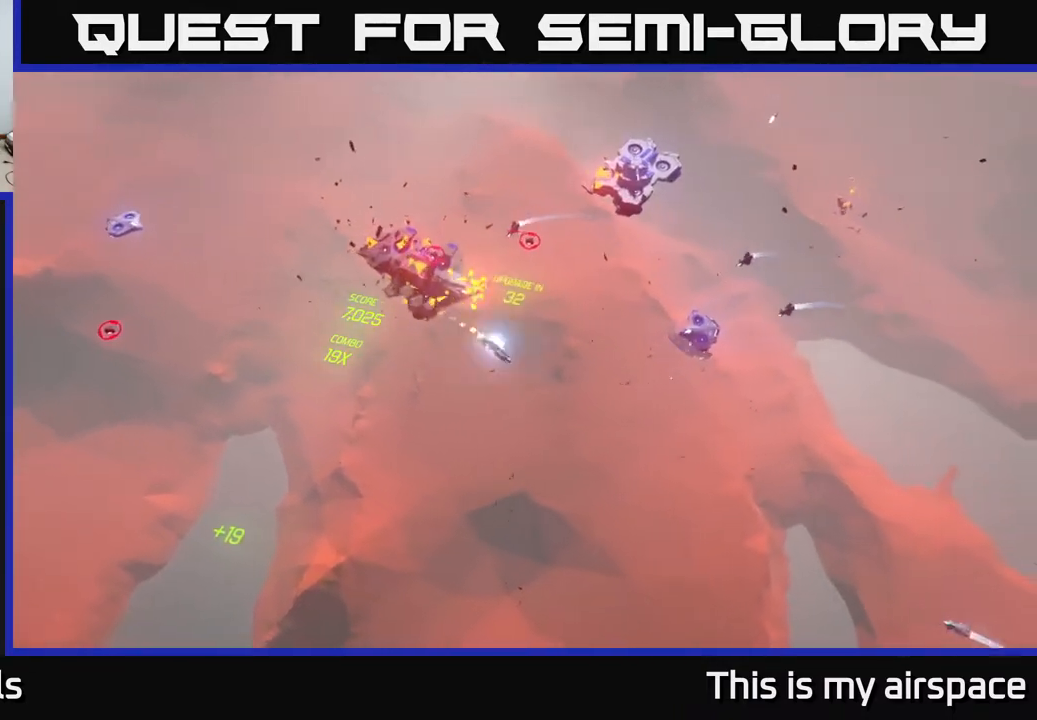
{"buttons": [], "left_stick": "up-right", "events": [[100, "left_stick", "up"], [267, "left_stick", "up-right"]]}
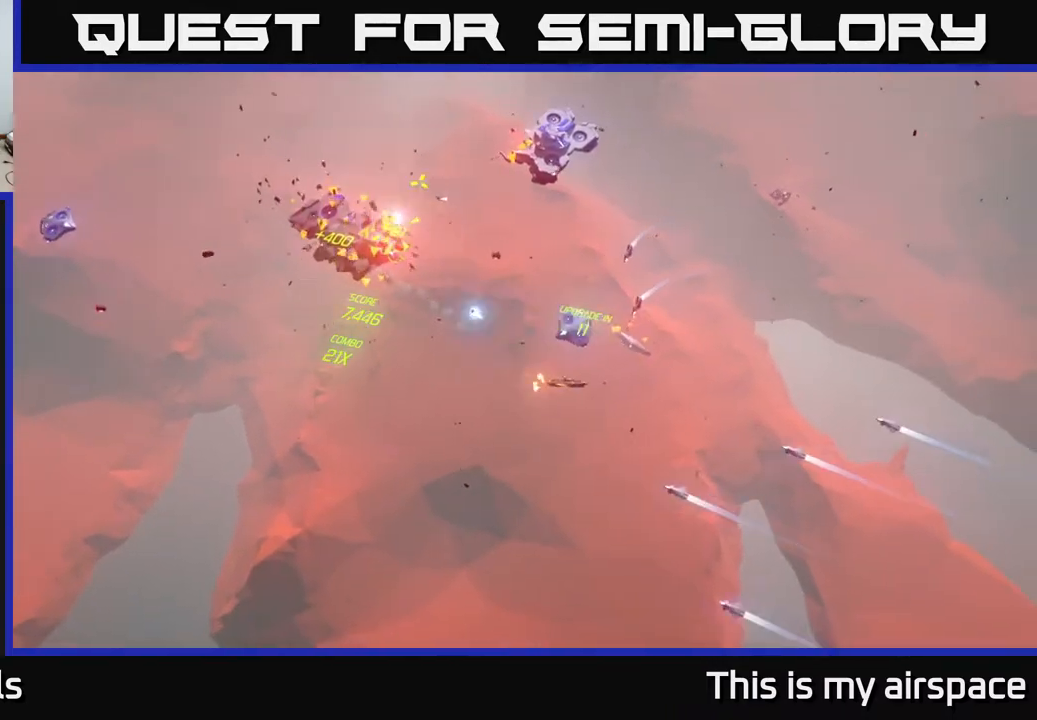
{"buttons": [], "left_stick": "up", "events": [[100, "left_stick", "up"]]}
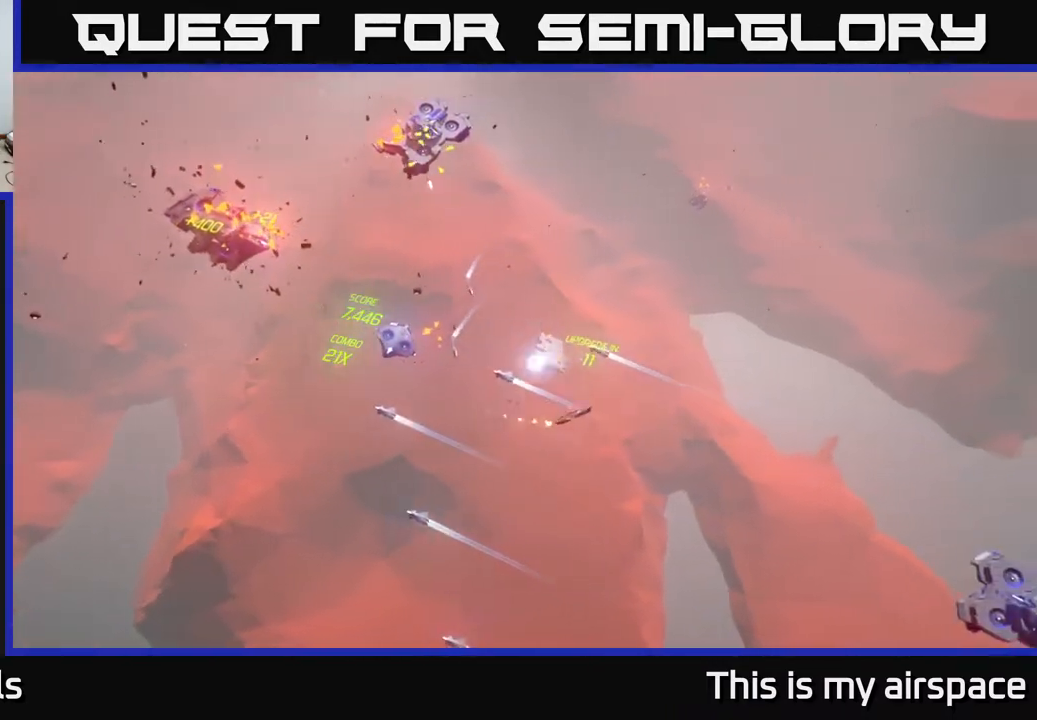
{"buttons": [], "left_stick": "left", "events": [[350, "left_stick", "up-left"], [483, "left_stick", "left"]]}
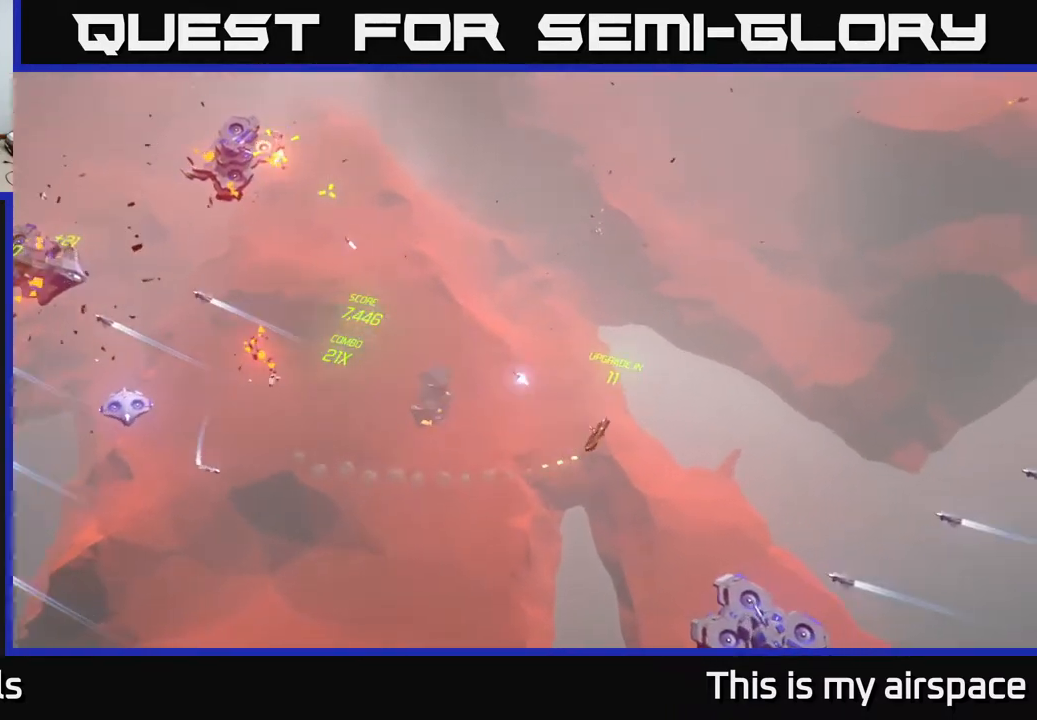
{"buttons": [], "left_stick": "left", "events": []}
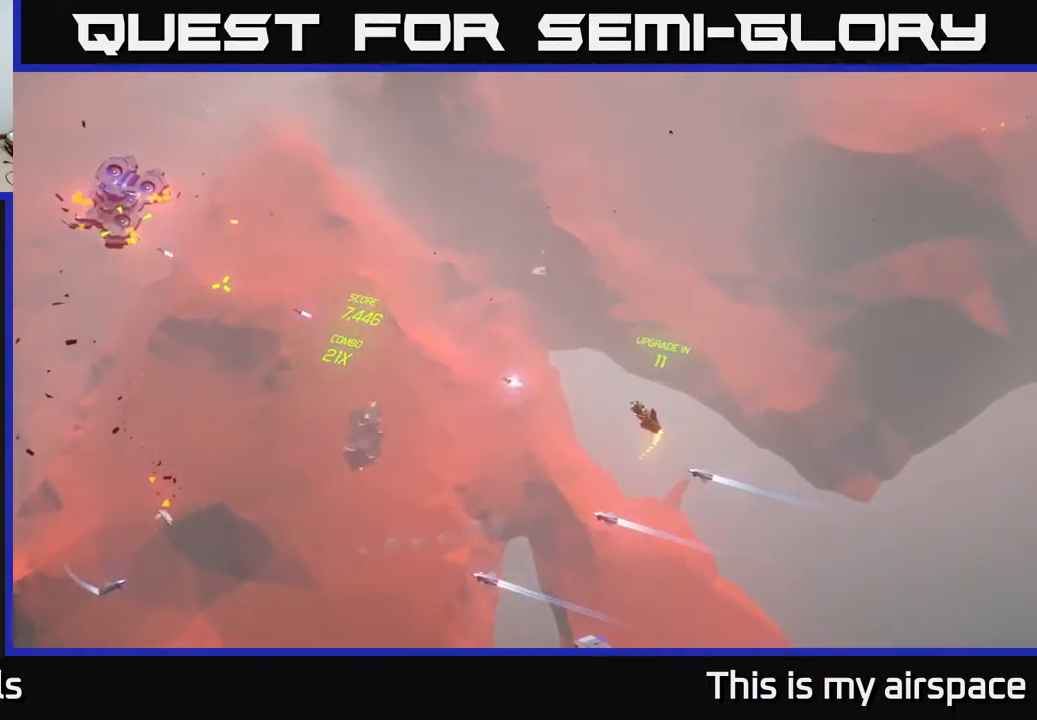
{"buttons": [], "left_stick": "up", "events": [[467, "left_stick", "up"]]}
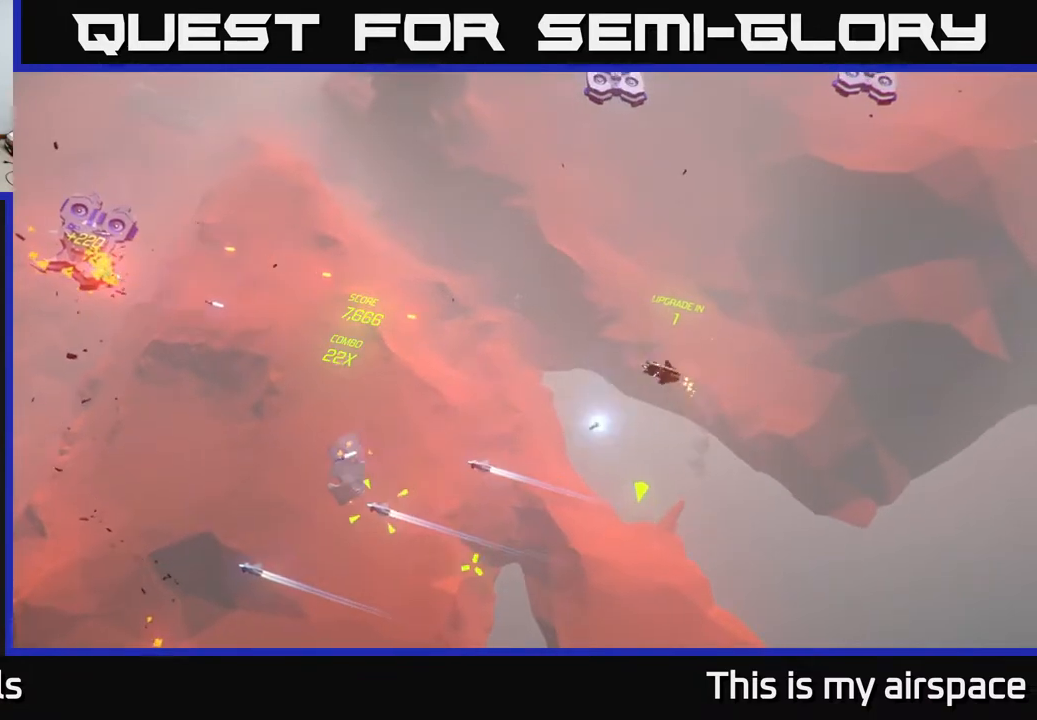
{"buttons": [], "left_stick": "up-left", "events": [[267, "left_stick", "up-left"]]}
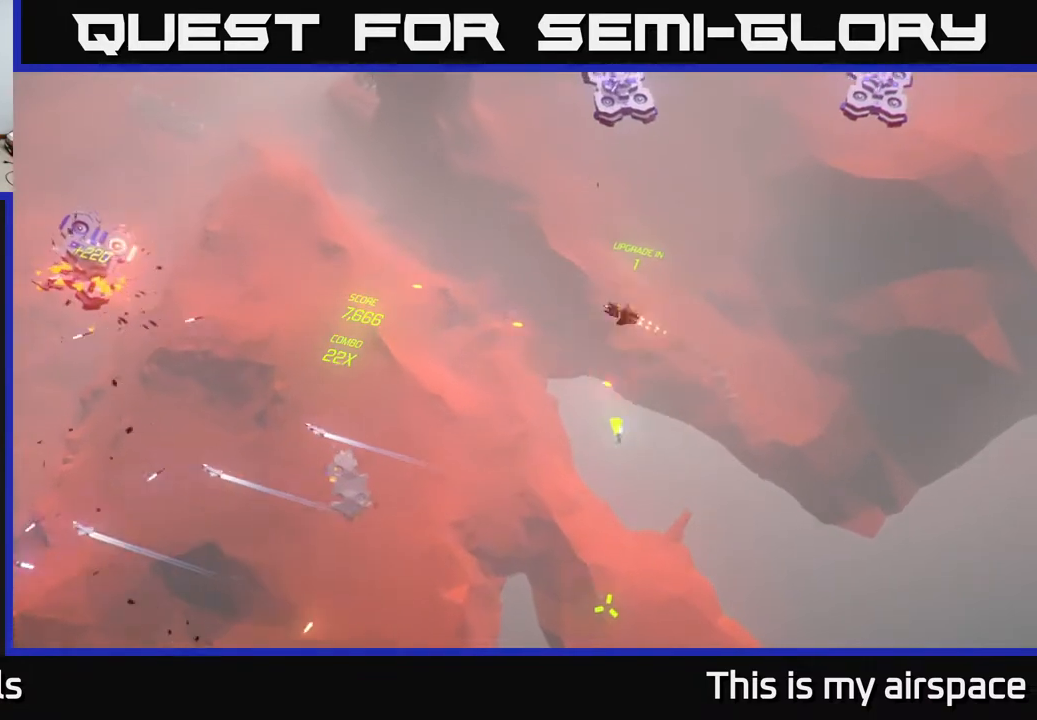
{"buttons": [], "left_stick": "down-right", "events": [[67, "left_stick", "up"], [300, "left_stick", "center"], [367, "left_stick", "down"], [450, "left_stick", "down-right"]]}
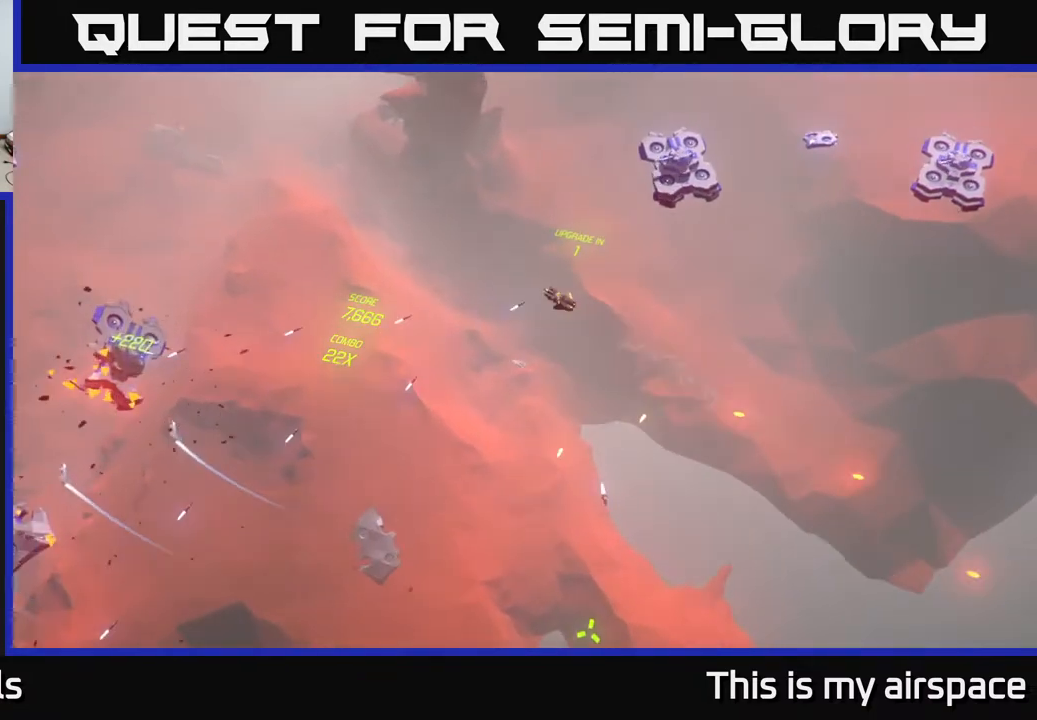
{"buttons": [], "left_stick": "left", "events": [[17, "left_stick", "right"], [233, "left_stick", "up"], [433, "left_stick", "left"]]}
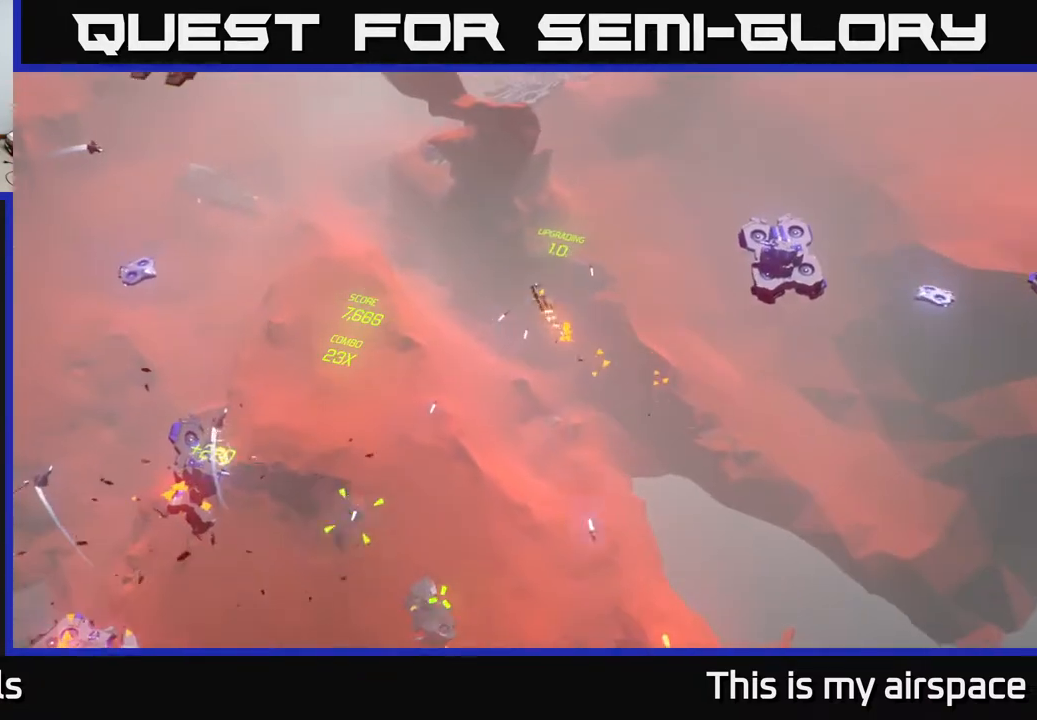
{"buttons": [], "left_stick": "down-left", "events": [[483, "left_stick", "down-left"]]}
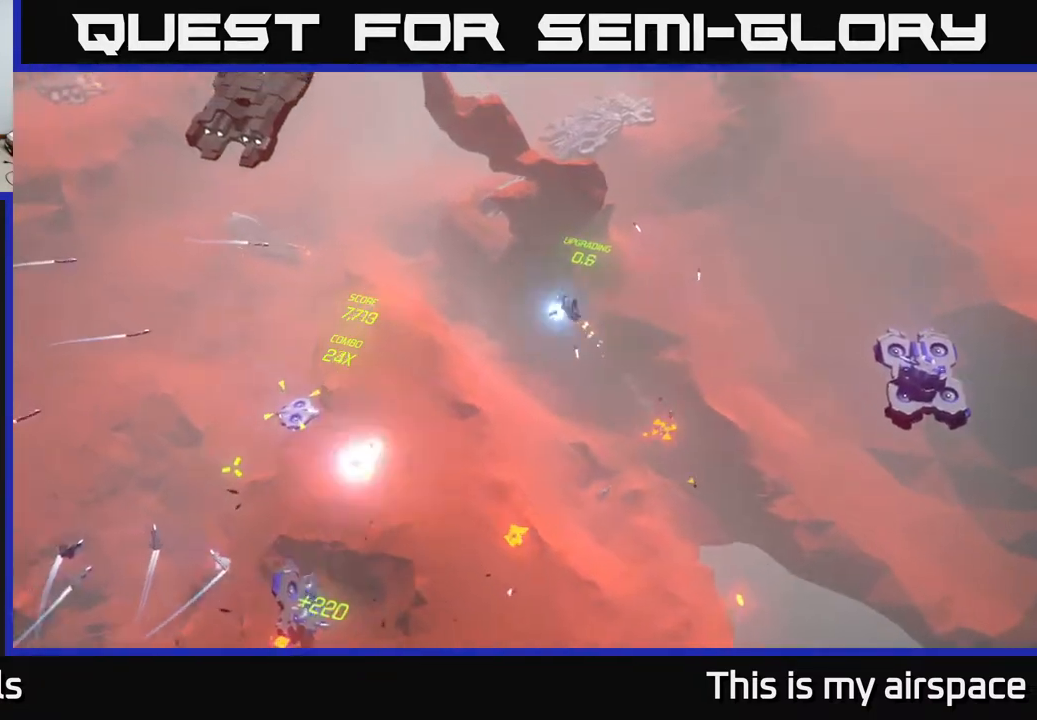
{"buttons": [], "left_stick": "down", "events": [[383, "left_stick", "down"]]}
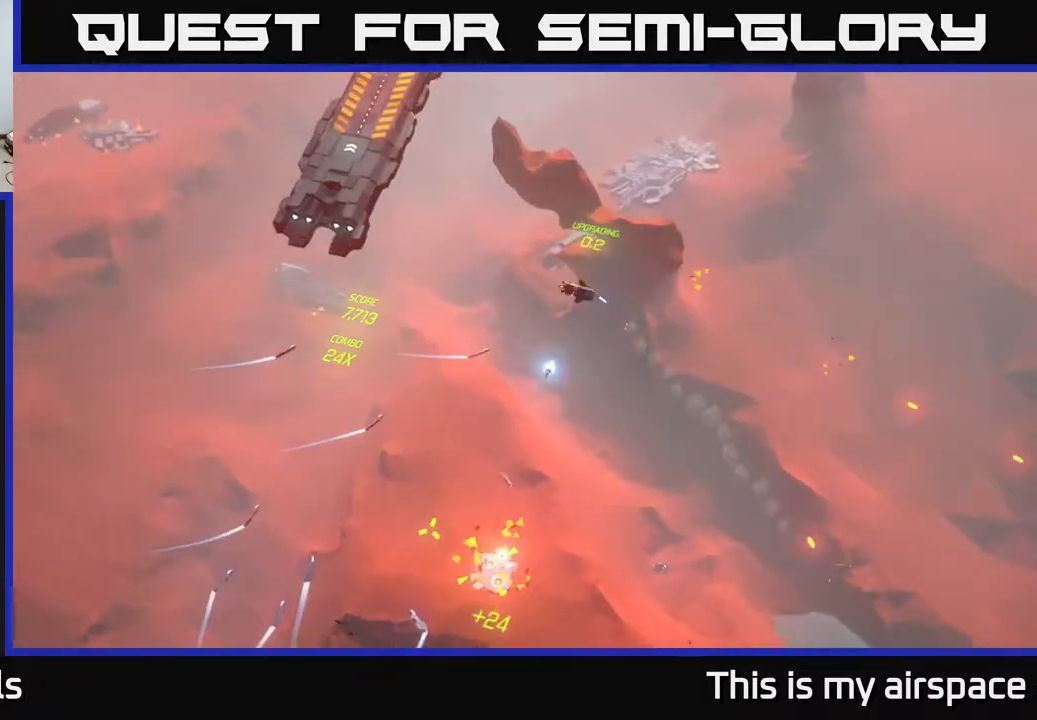
{"buttons": [], "left_stick": "down-right", "events": [[433, "left_stick", "down-right"]]}
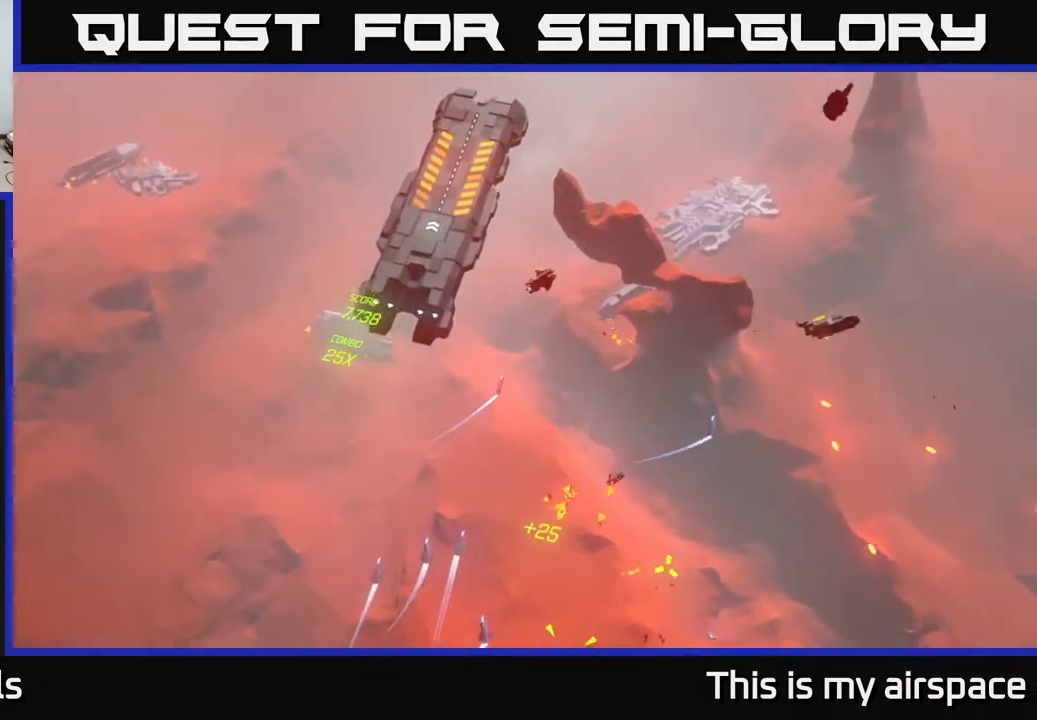
{"buttons": [], "left_stick": "down-right", "events": []}
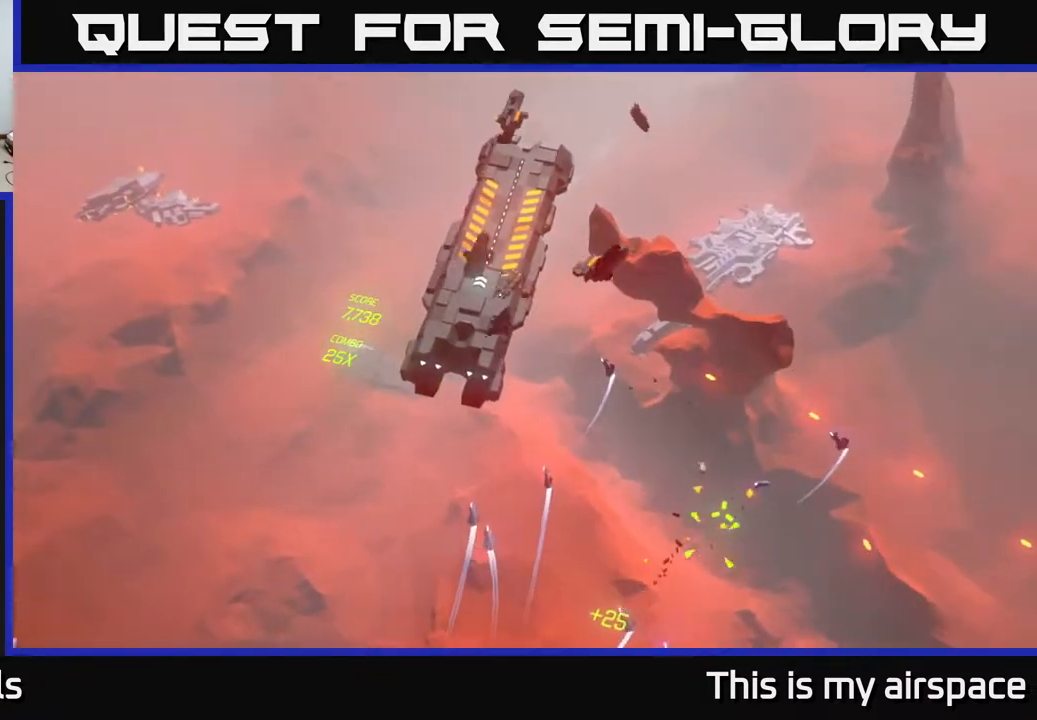
{"buttons": [], "left_stick": "down-right", "events": []}
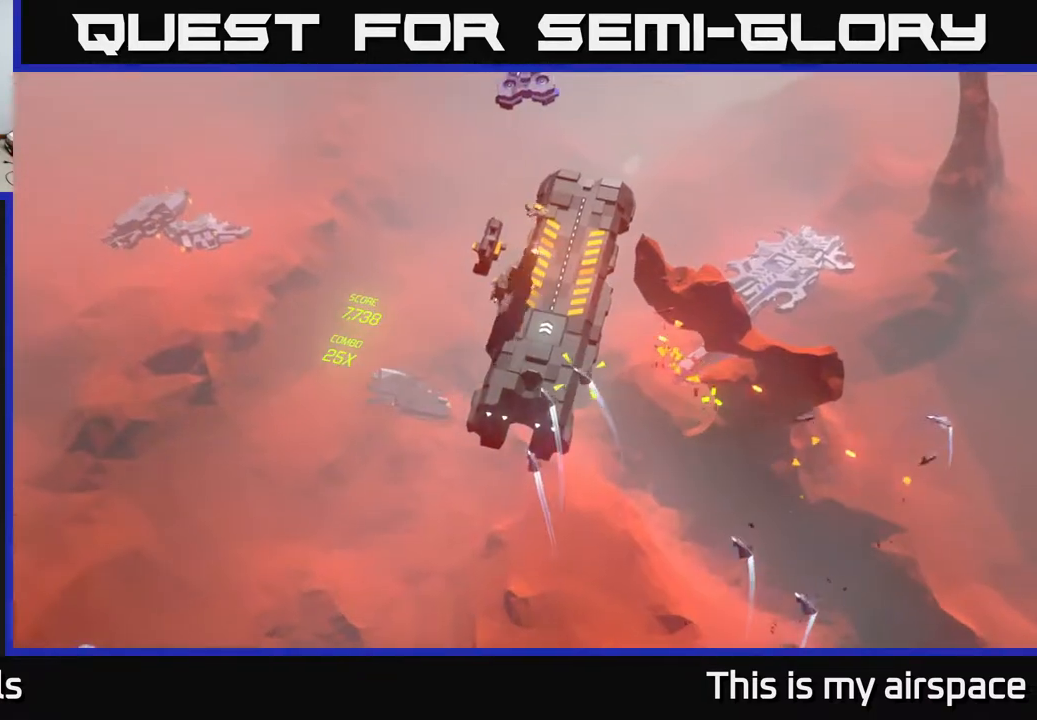
{"buttons": [], "left_stick": "down-right", "events": []}
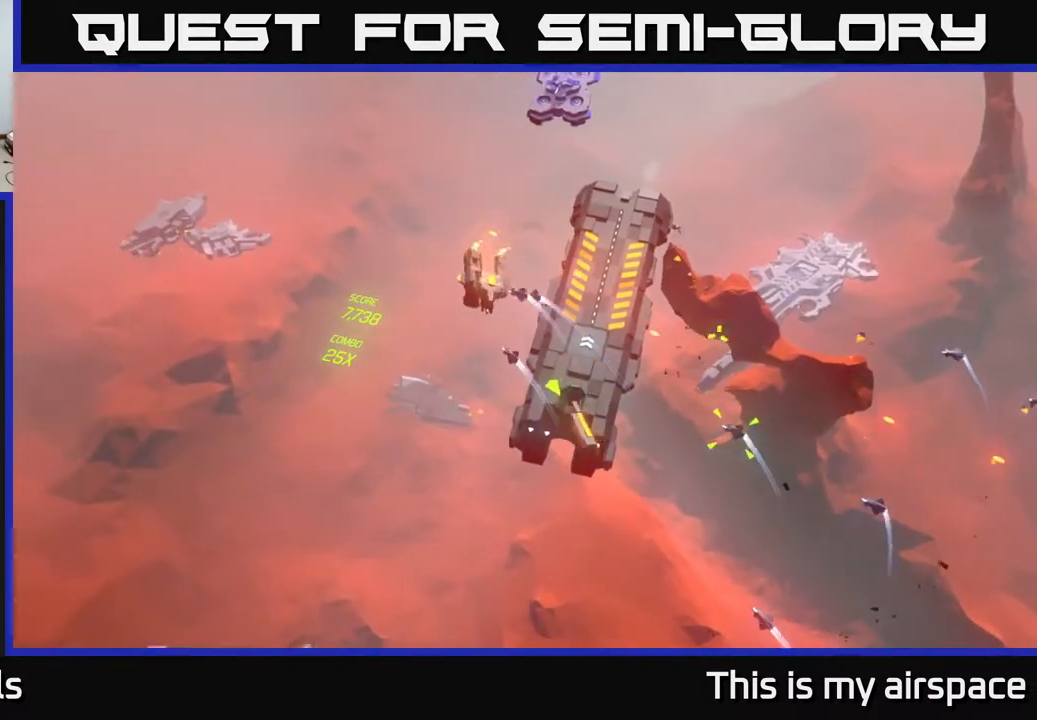
{"buttons": [], "left_stick": "right", "events": [[17, "left_stick", "right"]]}
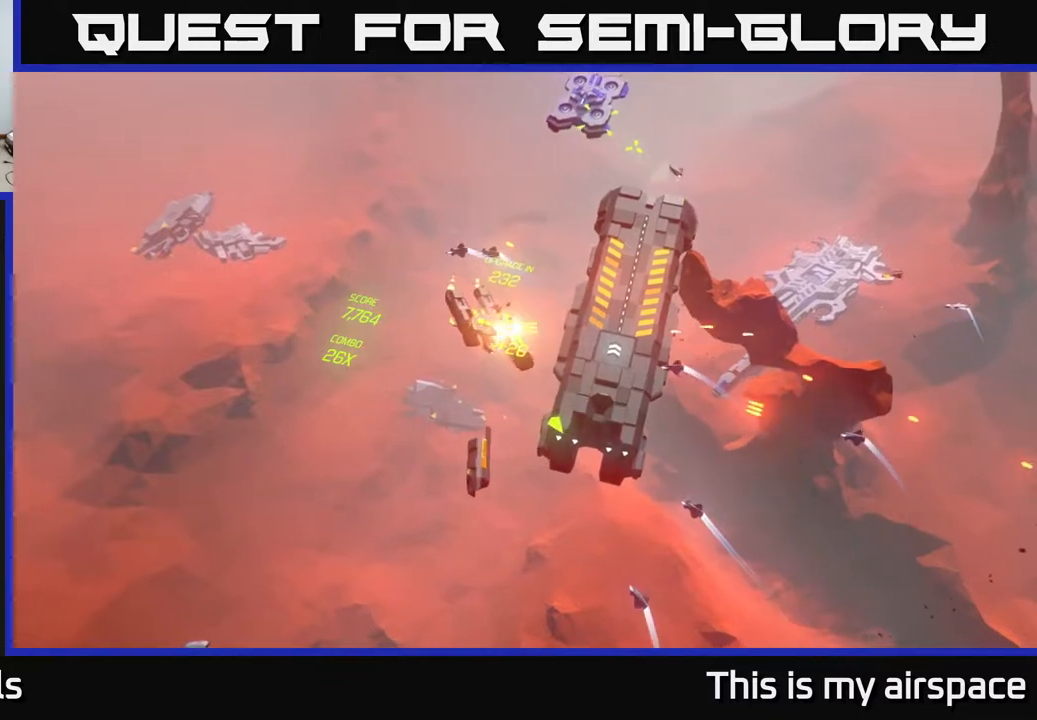
{"buttons": [], "left_stick": "center", "events": [[100, "left_stick", "center"]]}
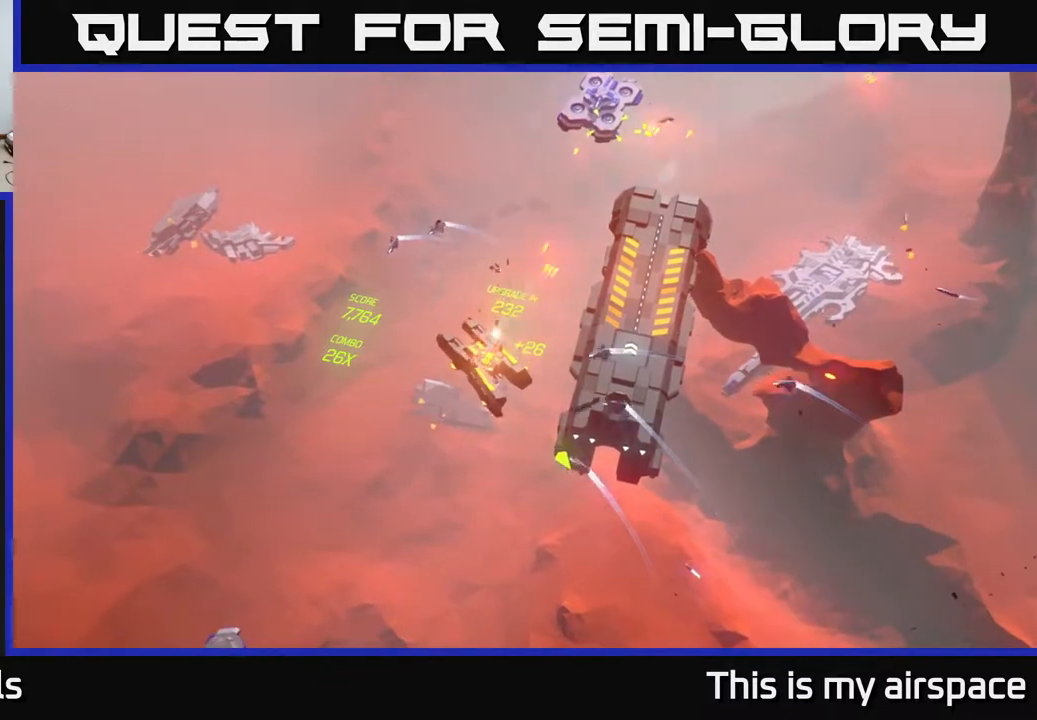
{"buttons": [], "left_stick": "center", "events": []}
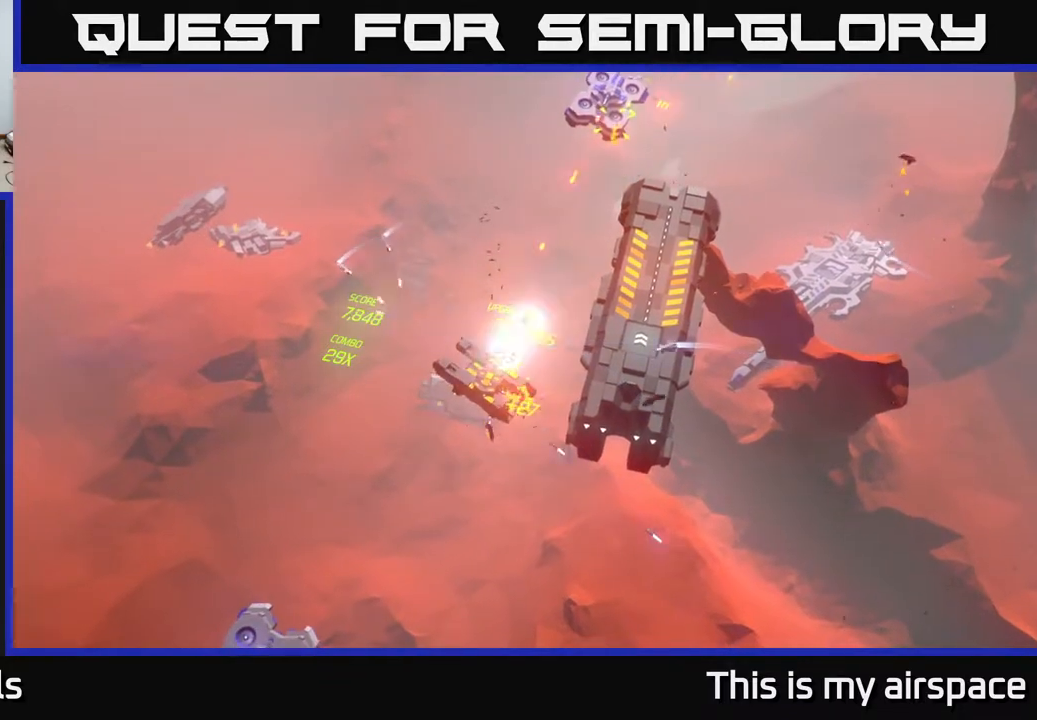
{"buttons": [], "left_stick": "center", "events": [[50, "left_stick", "right"], [333, "left_stick", "center"]]}
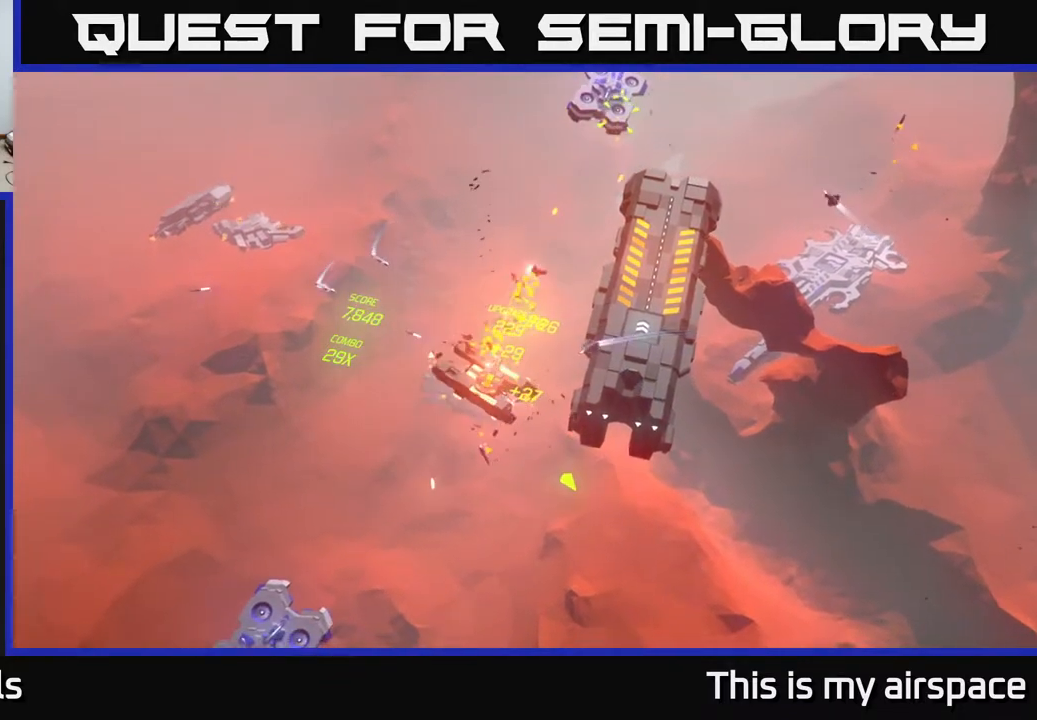
{"buttons": [], "left_stick": "center", "events": []}
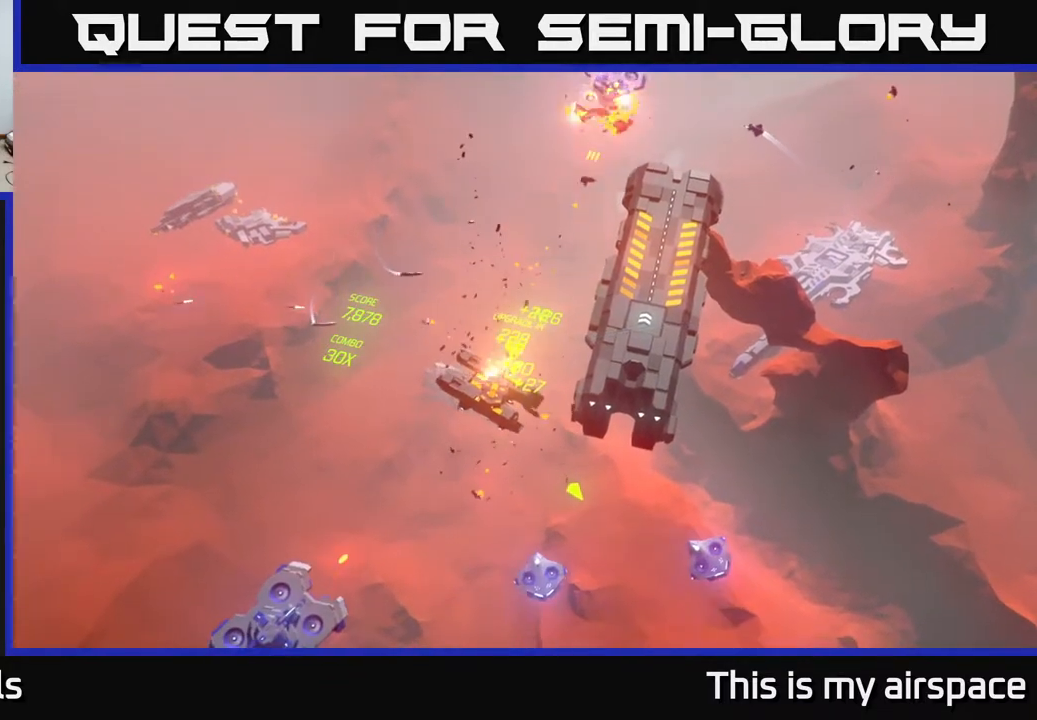
{"buttons": [], "left_stick": "center", "events": [[33, "left_stick", "right"], [300, "left_stick", "center"]]}
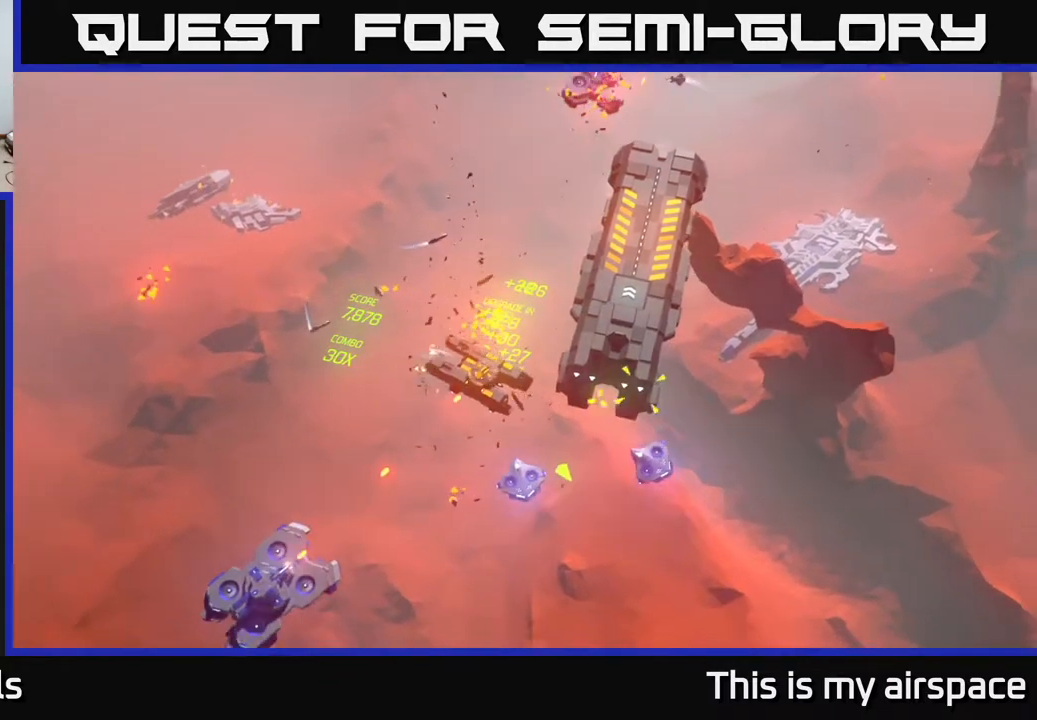
{"buttons": [], "left_stick": "center", "events": []}
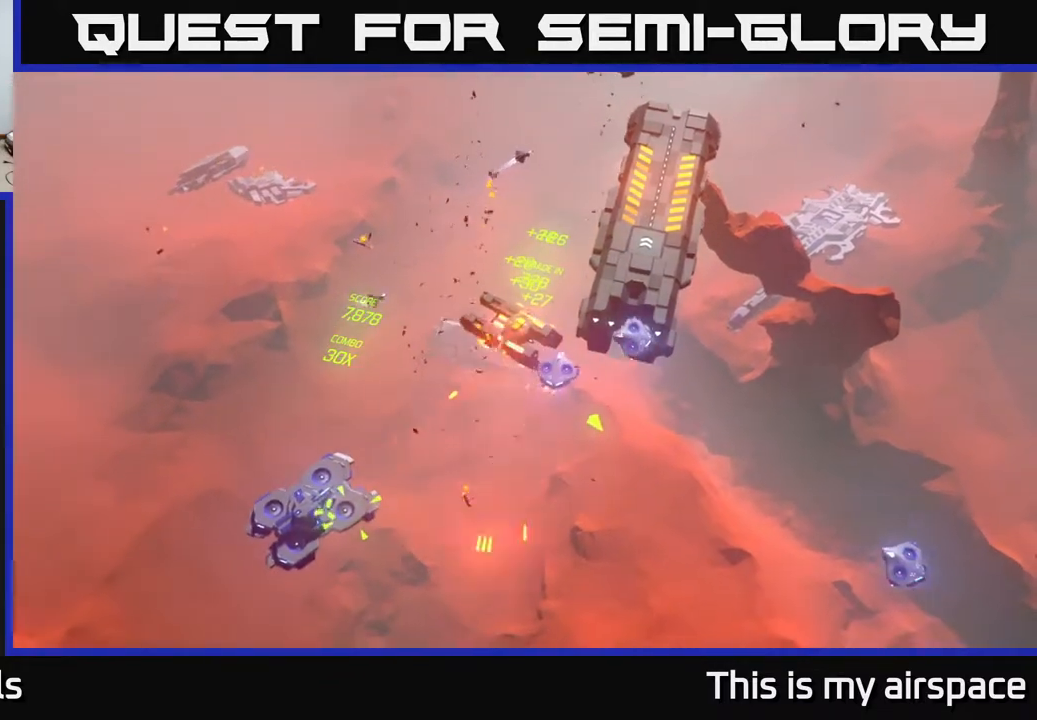
{"buttons": [], "left_stick": "center", "events": []}
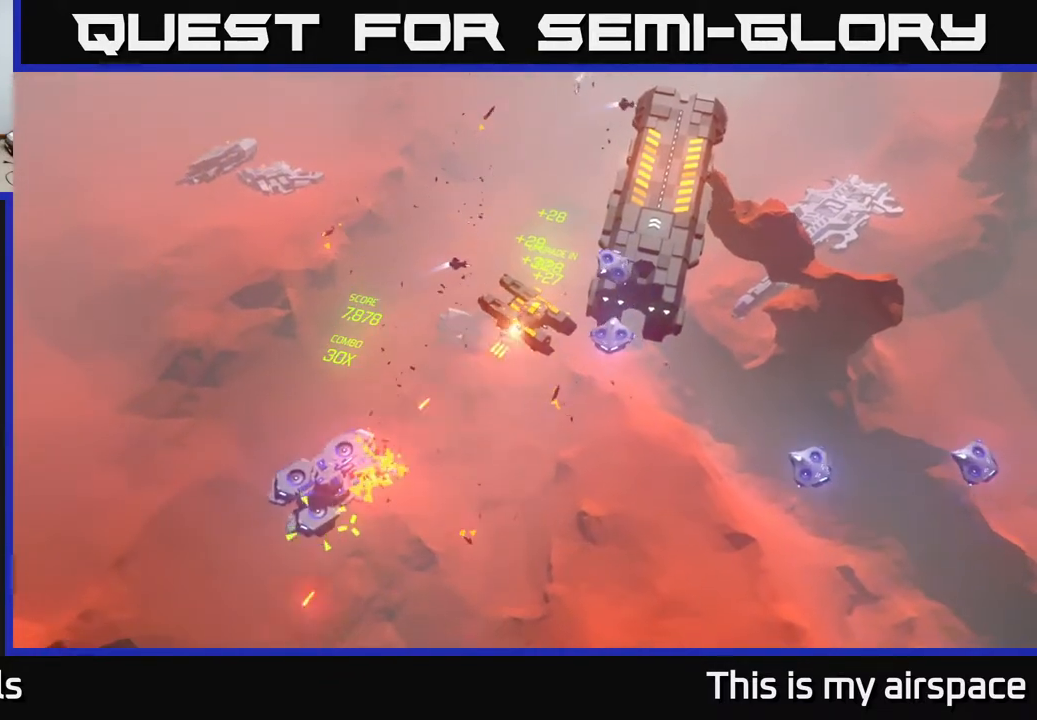
{"buttons": [], "left_stick": "right", "events": [[500, "left_stick", "right"]]}
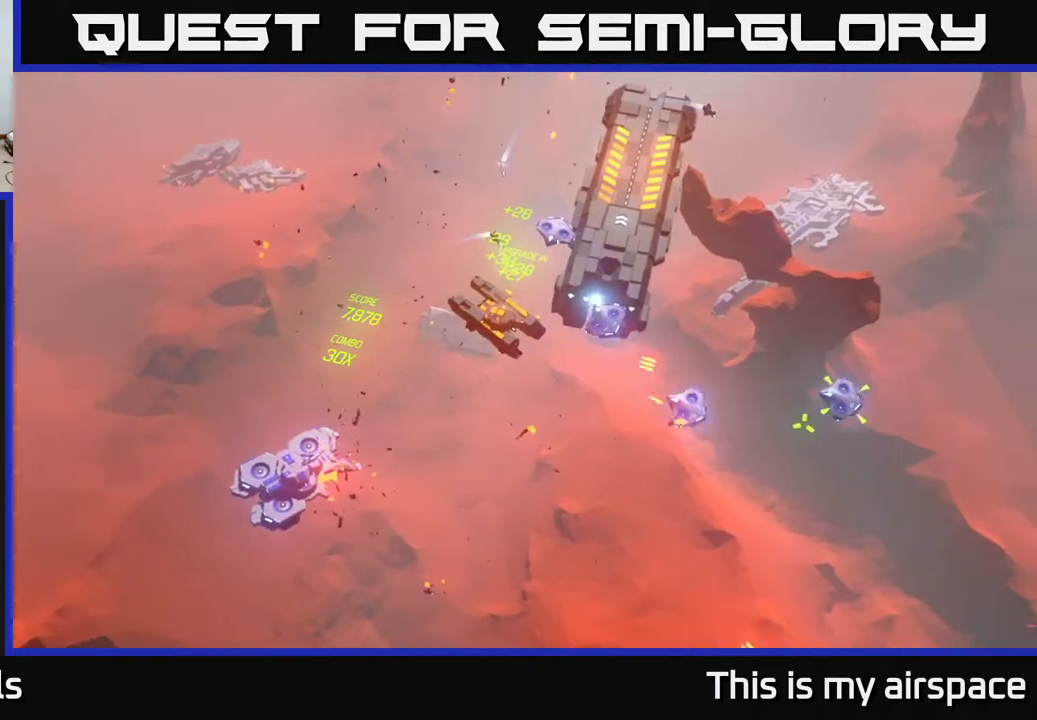
{"buttons": [], "left_stick": "right", "events": []}
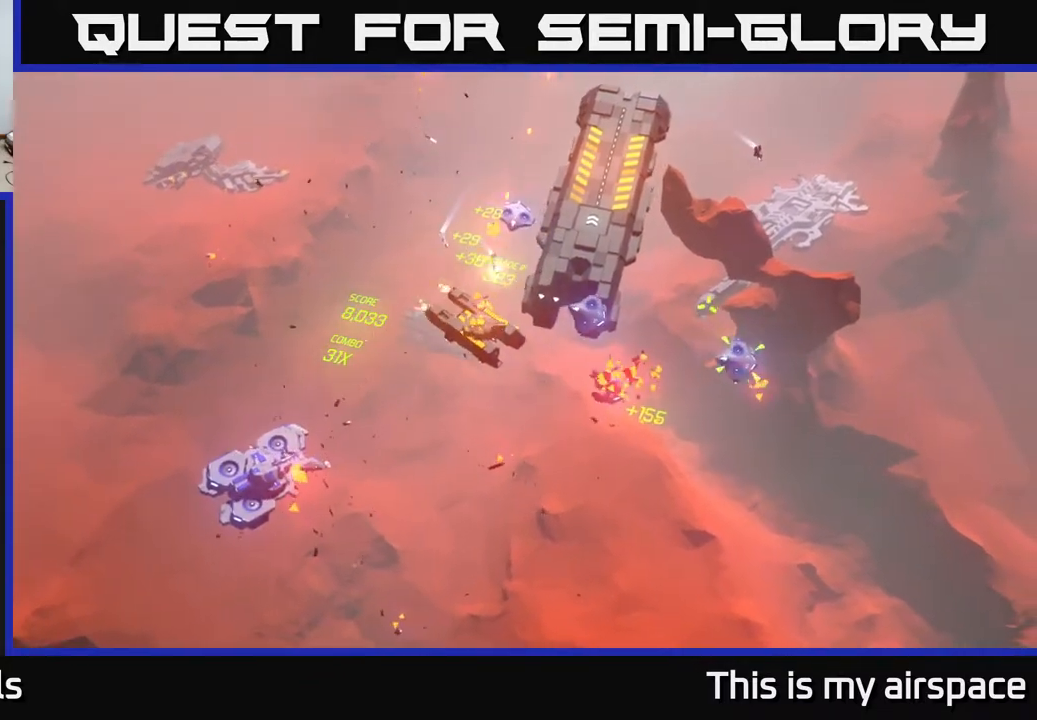
{"buttons": [], "left_stick": "center", "events": [[250, "left_stick", "center"]]}